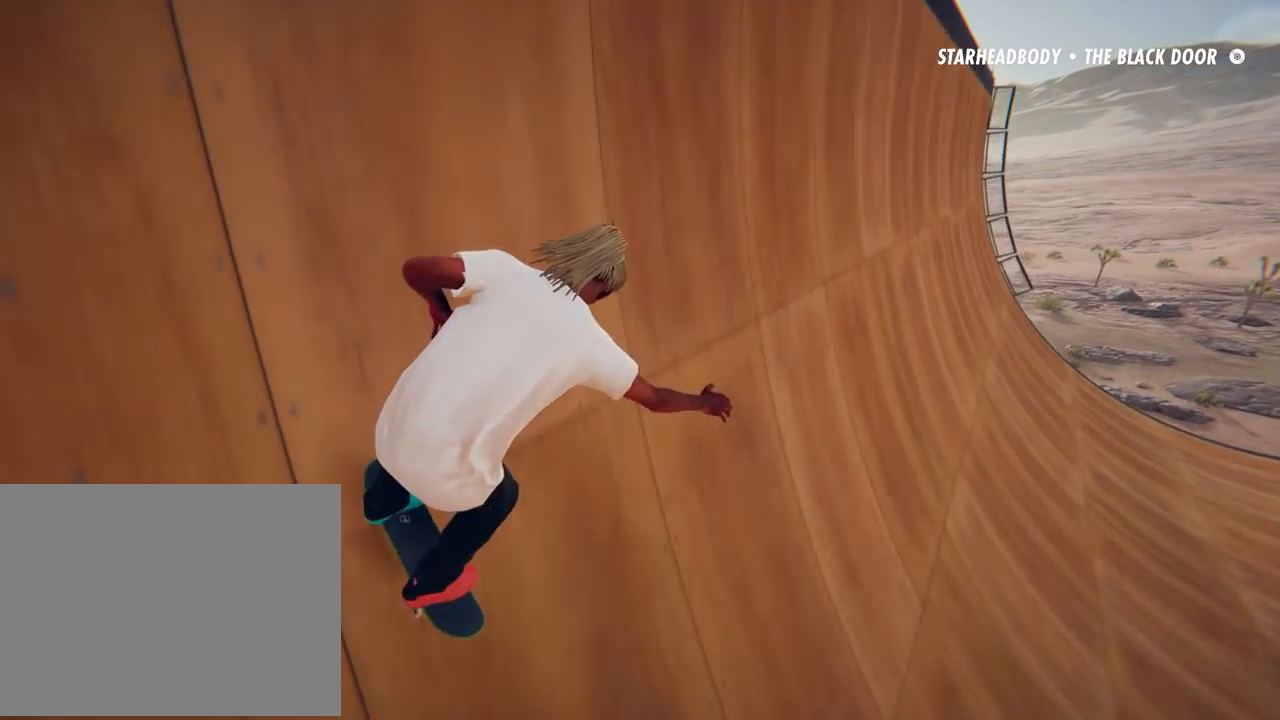
Gameplay with a controller (Xbox layout); each line is a JSON object with the inputs held at the frame after it. "events" lists button and stick changes between this image and that frame as [ms after this image, input, new state], when the widget could be followed in between. Not read: DPAD_DOWN DPAD_LEFT DPAD_RIGHT L3 R3.
{"buttons": ["A"], "left_stick": "center", "right_stick": "center", "events": [[101, "A", "down"]]}
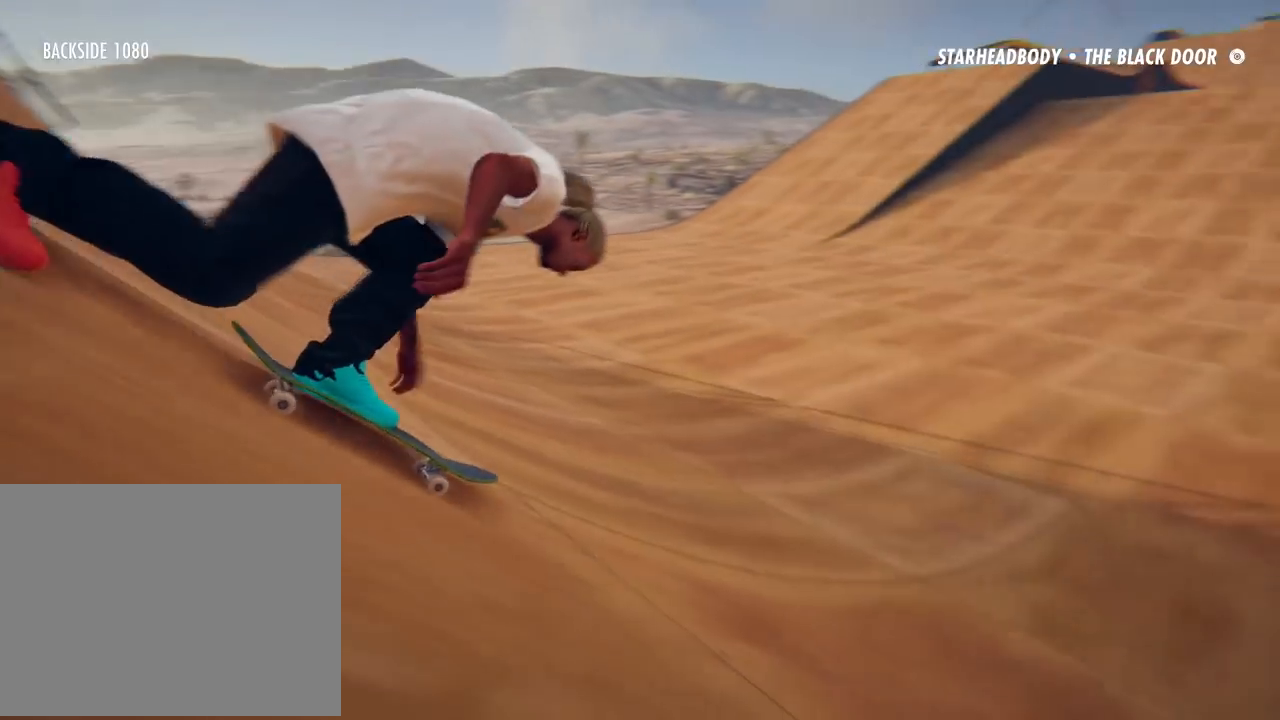
{"buttons": ["A"], "left_stick": "center", "right_stick": "center", "events": []}
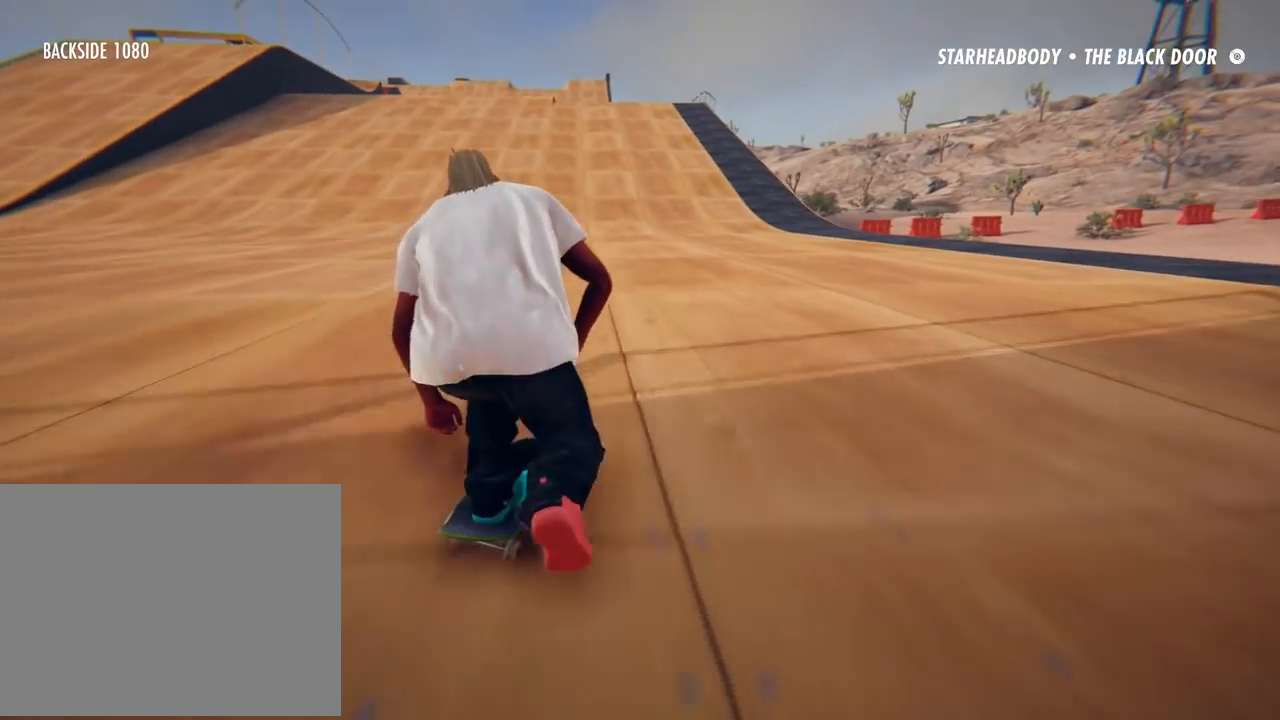
{"buttons": ["A"], "left_stick": "left", "right_stick": "center", "events": [[384, "left_stick", "left"]]}
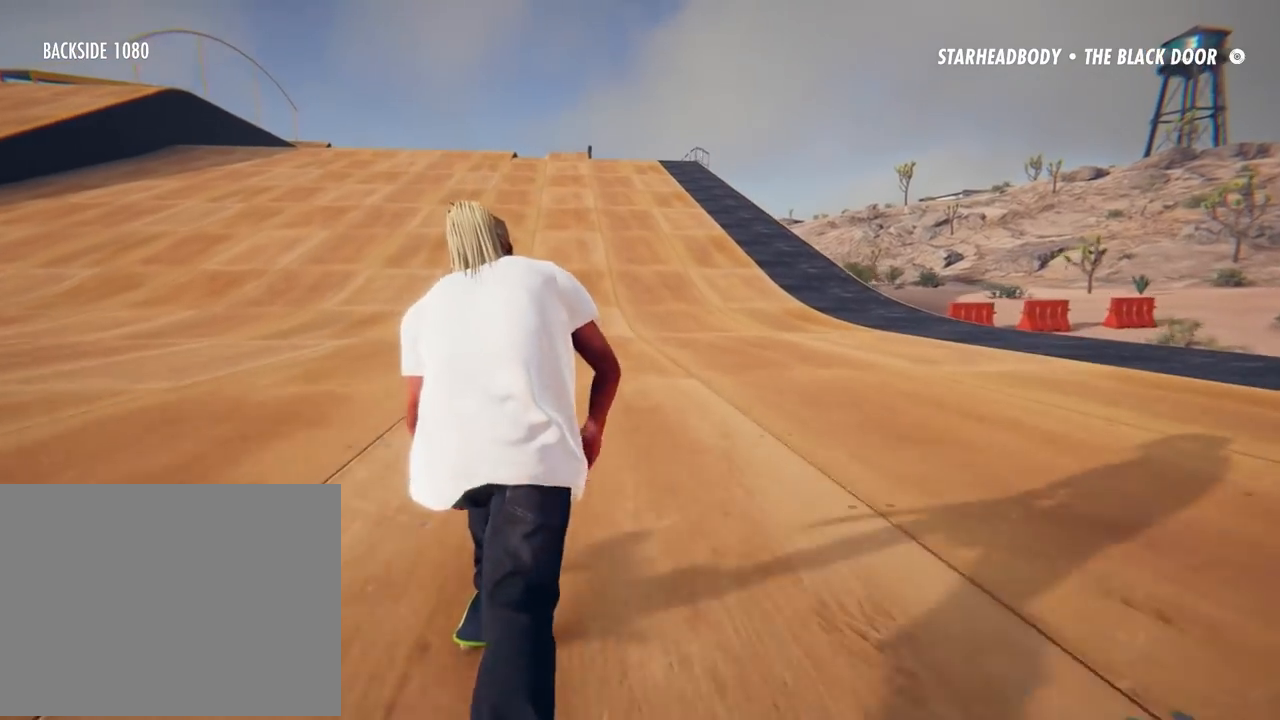
{"buttons": ["A"], "left_stick": "left", "right_stick": "center", "events": [[17, "left_stick", "center"], [450, "left_stick", "left"]]}
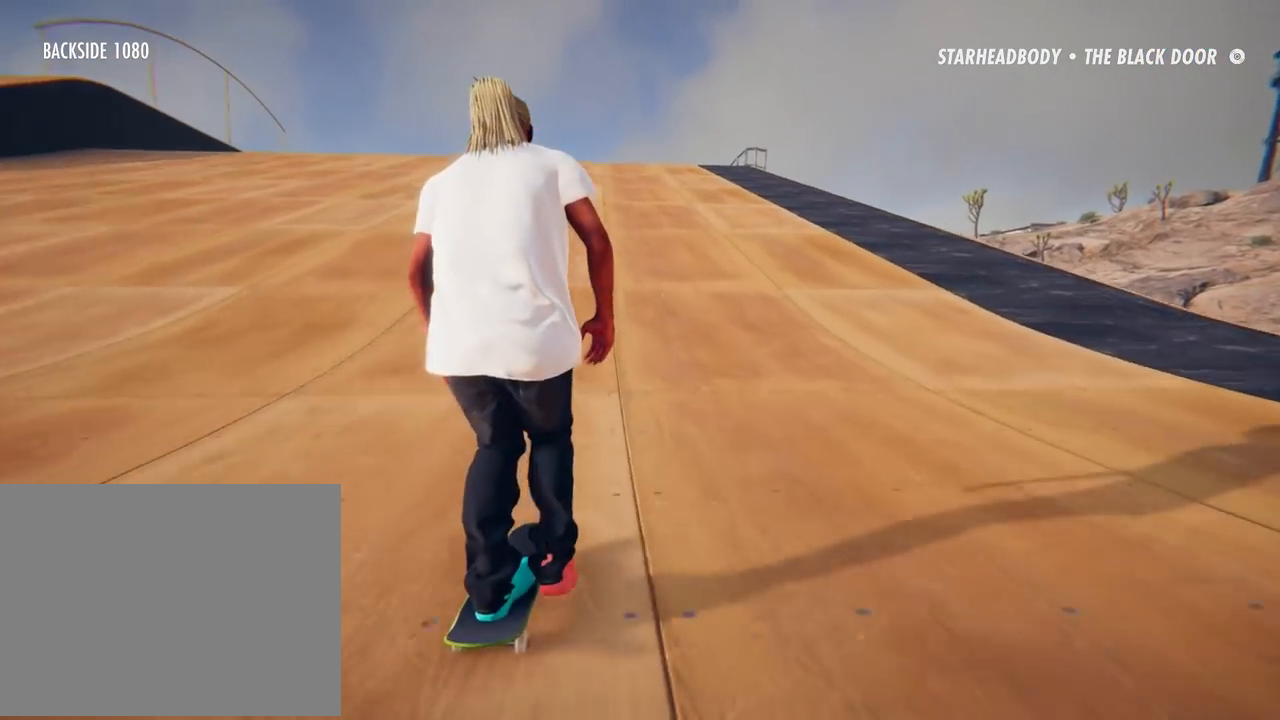
{"buttons": ["A"], "left_stick": "left", "right_stick": "center", "events": [[50, "left_stick", "center"], [184, "left_stick", "left"], [317, "left_stick", "center"], [468, "left_stick", "left"]]}
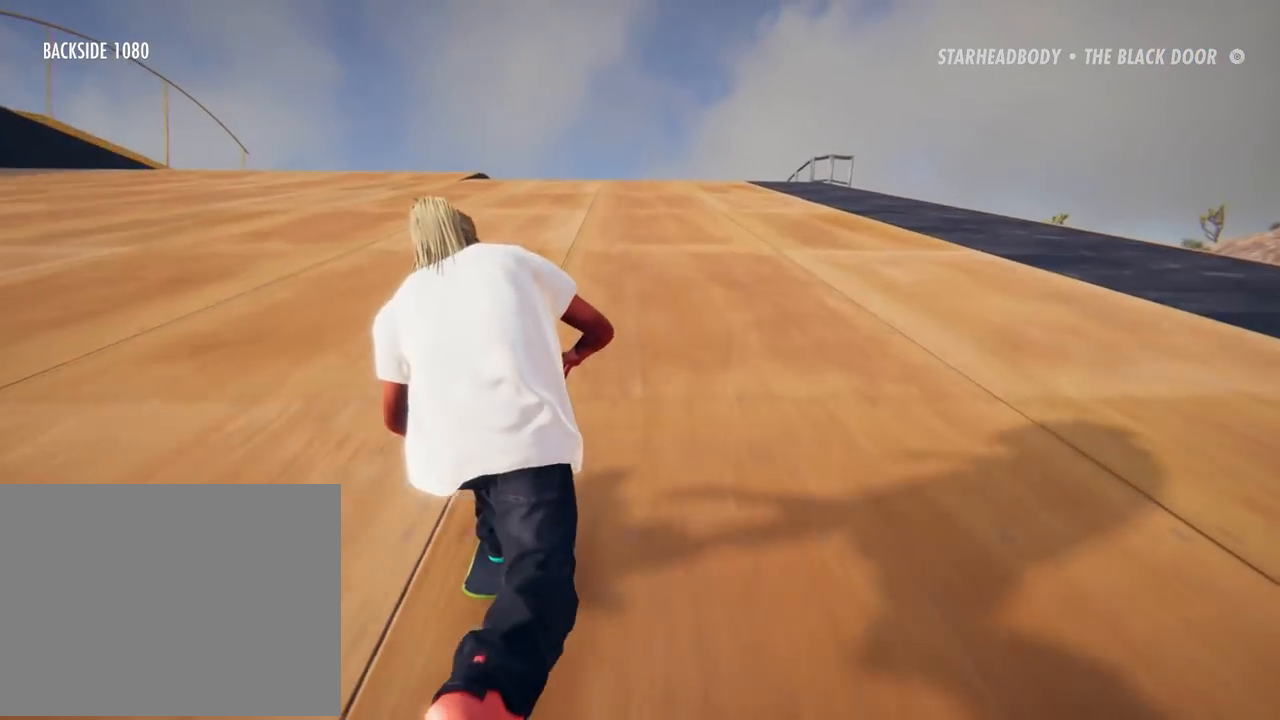
{"buttons": ["A"], "left_stick": "center", "right_stick": "center", "events": [[100, "left_stick", "center"]]}